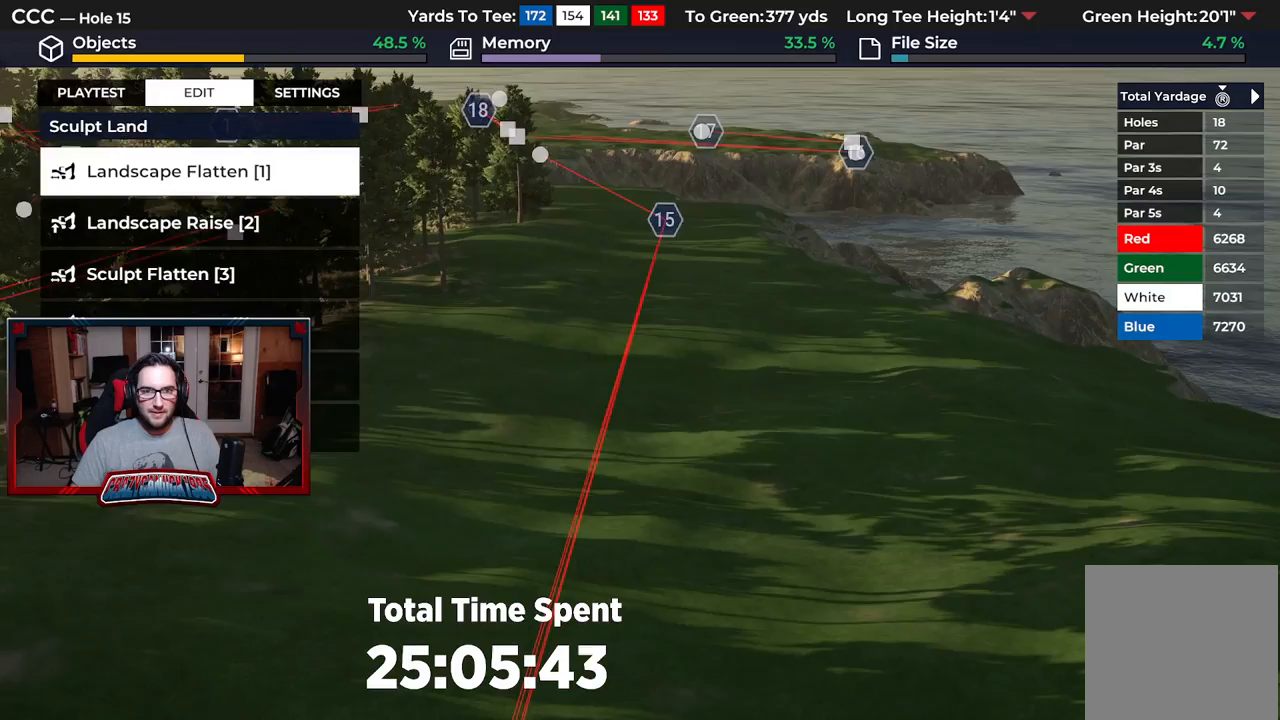
Gameplay with a controller (Xbox layout); each line is a JSON object with the inputs held at the frame after it. "events" lists button and stick changes between this image and that frame as [ms after this image, input, new state], when the widget could be followed in between.
{"buttons": [], "left_stick": "center", "right_stick": "down", "events": [[17, "left_stick", "down"], [83, "right_stick", "down"], [200, "L2", "down"], [300, "left_stick", "center"], [333, "L2", "up"]]}
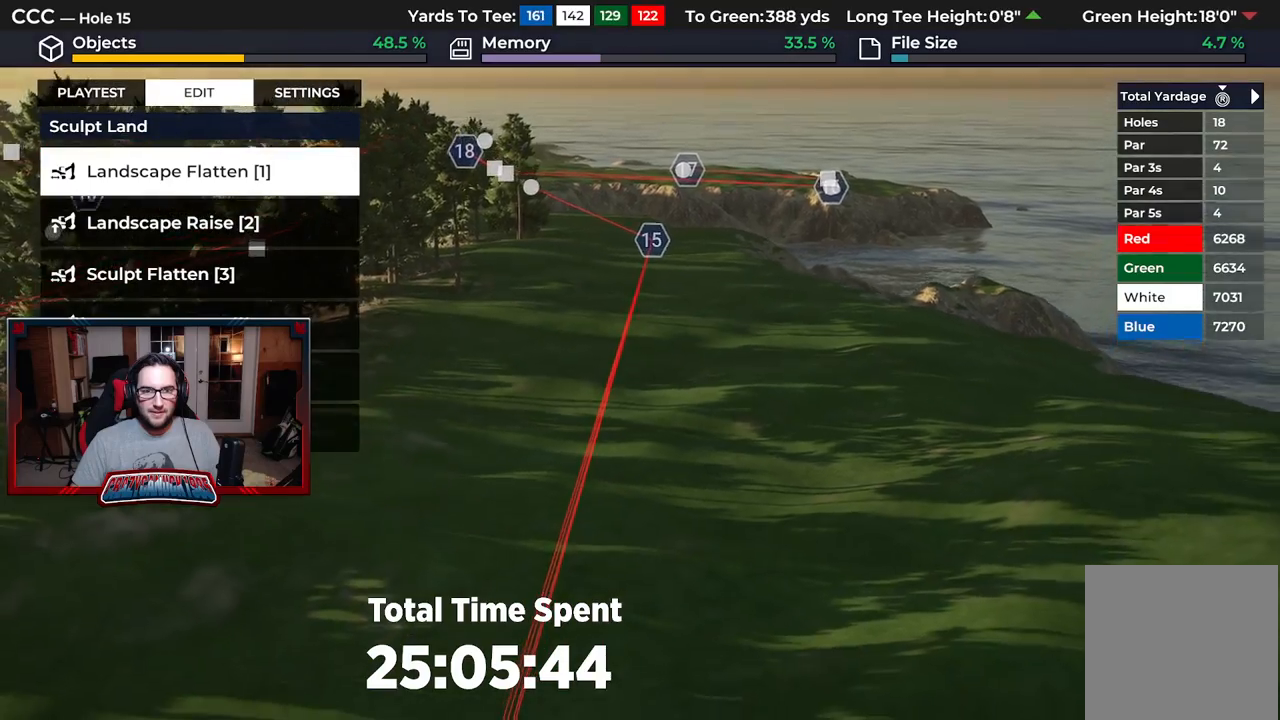
{"buttons": [], "left_stick": "up", "right_stick": "center", "events": [[83, "right_stick", "center"], [183, "left_stick", "up"]]}
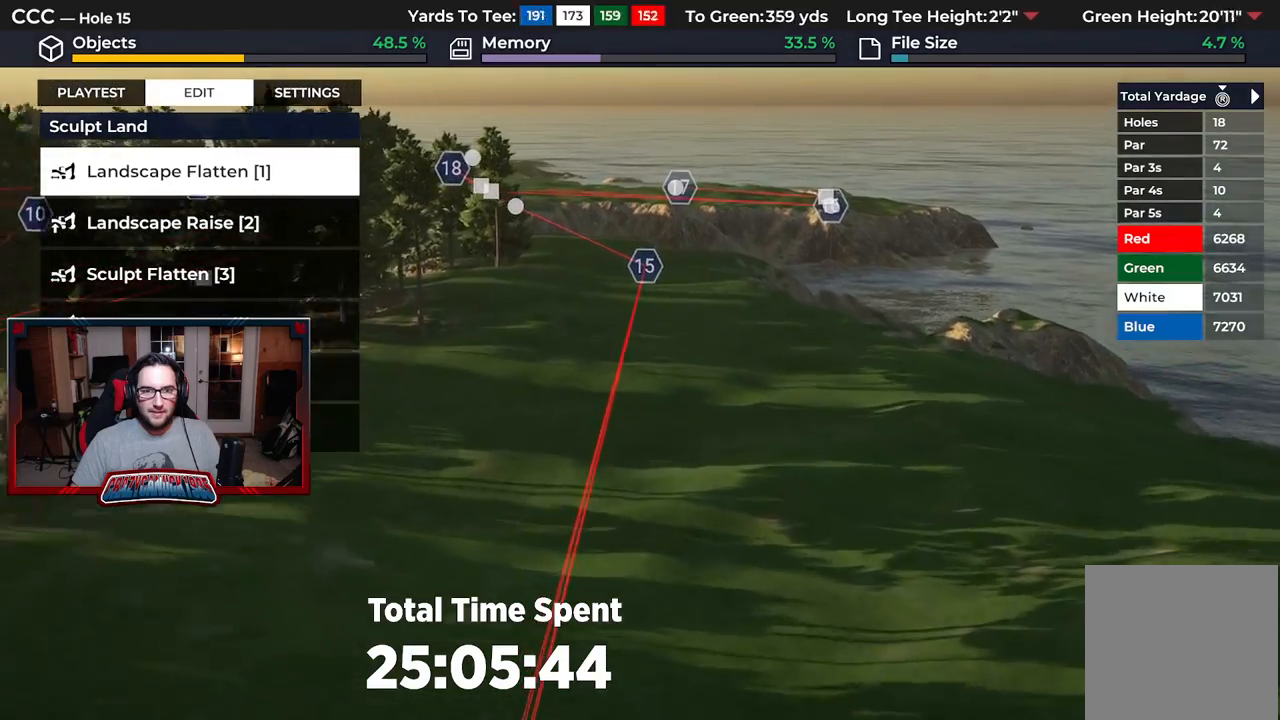
{"buttons": ["R2"], "left_stick": "center", "right_stick": "up", "events": [[150, "right_stick", "up"], [183, "R2", "down"], [483, "left_stick", "center"]]}
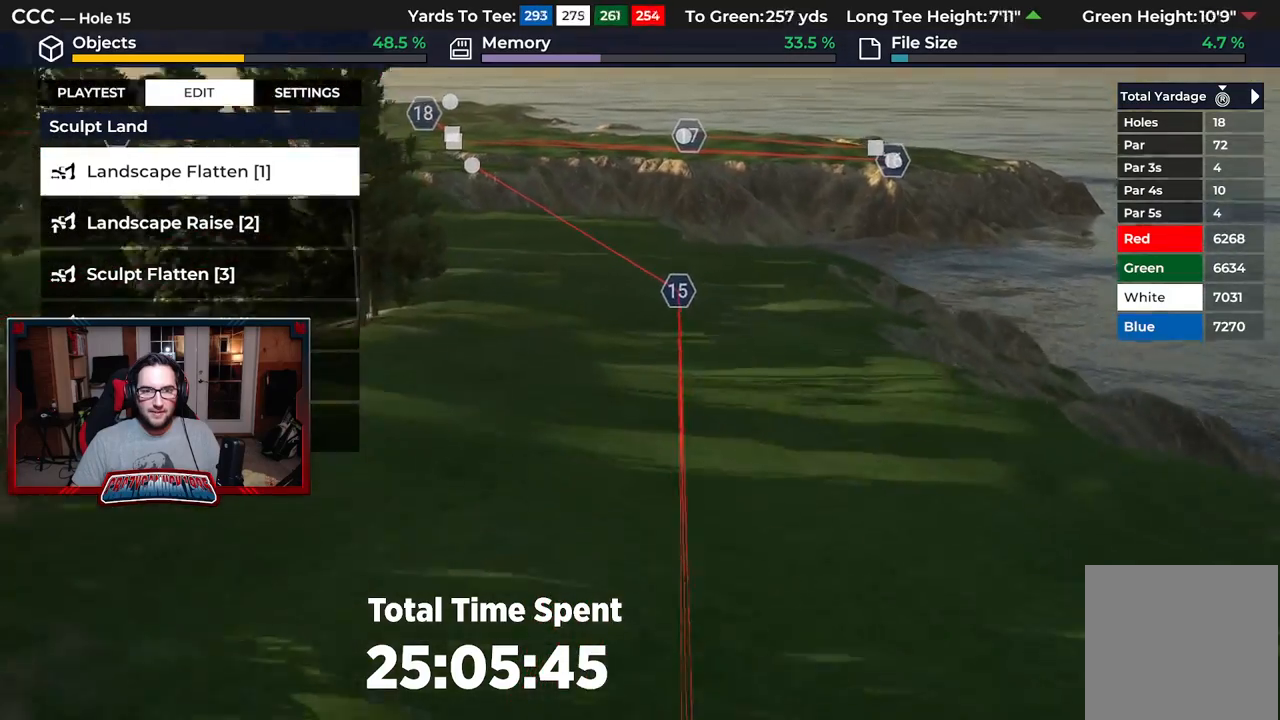
{"buttons": [], "left_stick": "center", "right_stick": "center", "events": [[167, "R2", "up"], [183, "right_stick", "center"], [400, "DPAD_UP", "down"], [500, "DPAD_UP", "up"]]}
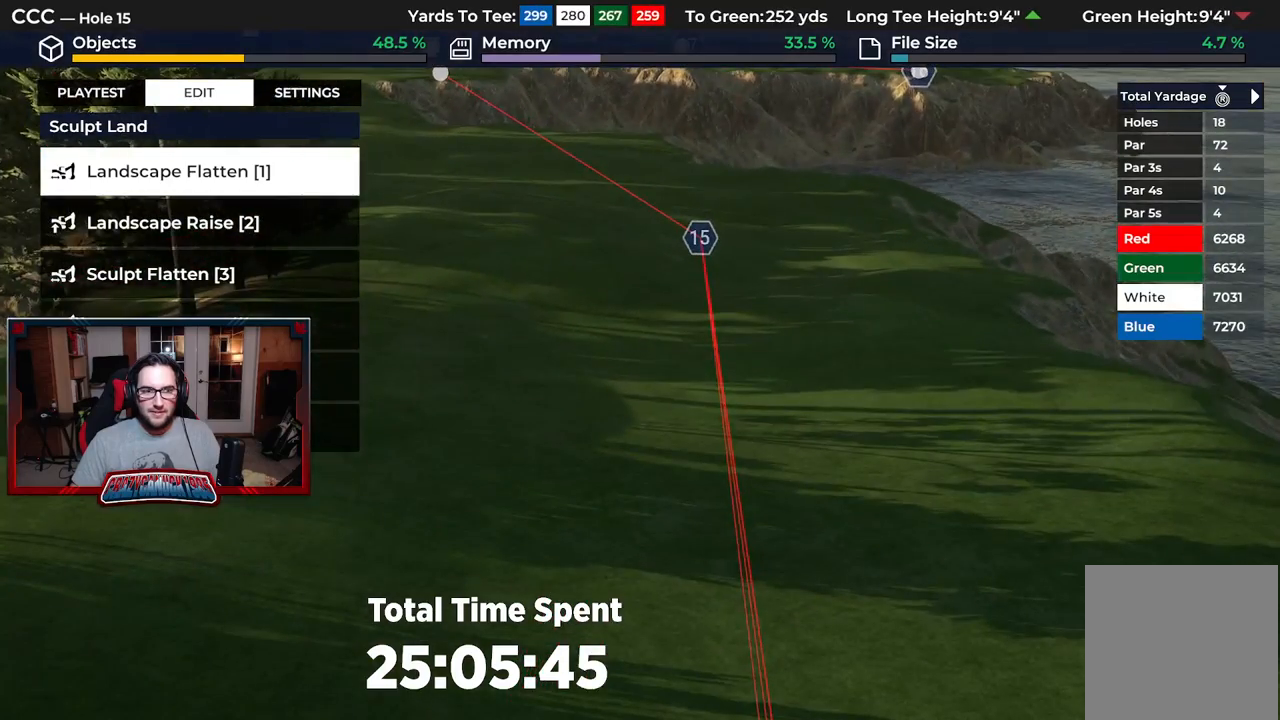
{"buttons": [], "left_stick": "center", "right_stick": "center", "events": [[217, "DPAD_DOWN", "down"], [333, "DPAD_DOWN", "up"]]}
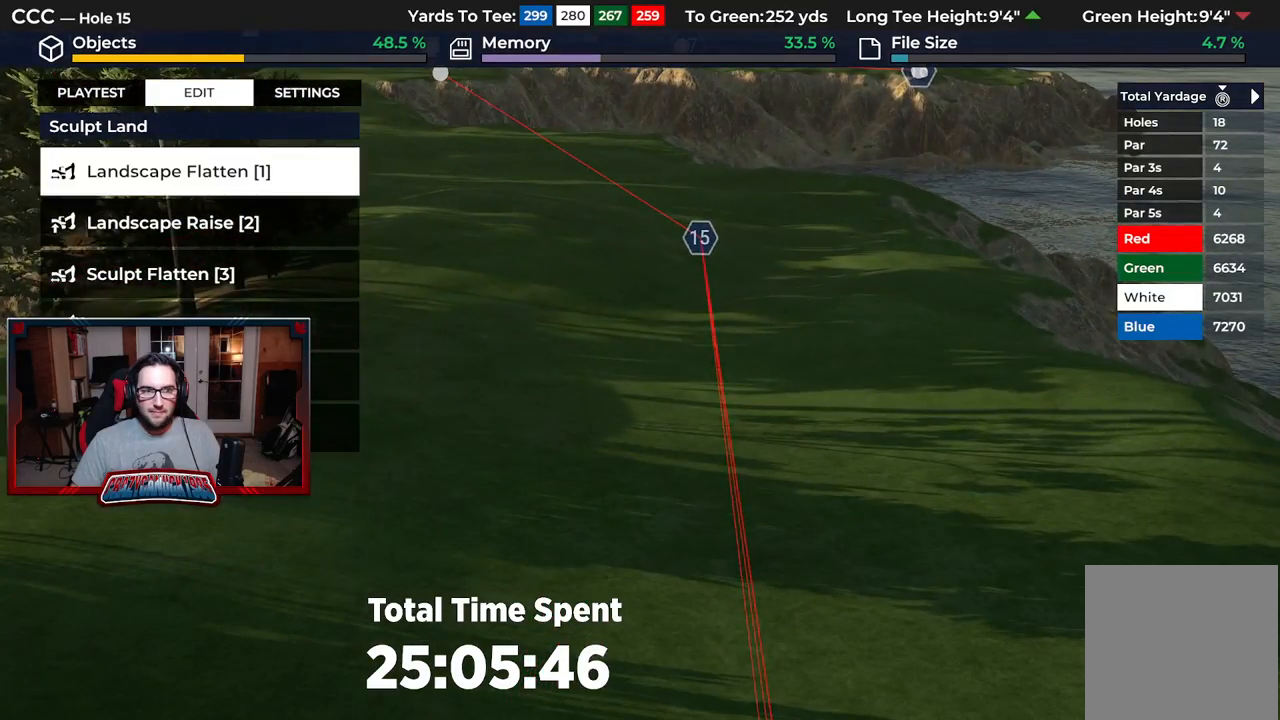
{"buttons": [], "left_stick": "up-left", "right_stick": "center", "events": [[50, "A", "down"], [117, "A", "up"], [200, "A", "down"], [283, "A", "up"], [300, "L3", "down"], [367, "left_stick", "left"], [417, "L3", "up"], [467, "left_stick", "up-left"]]}
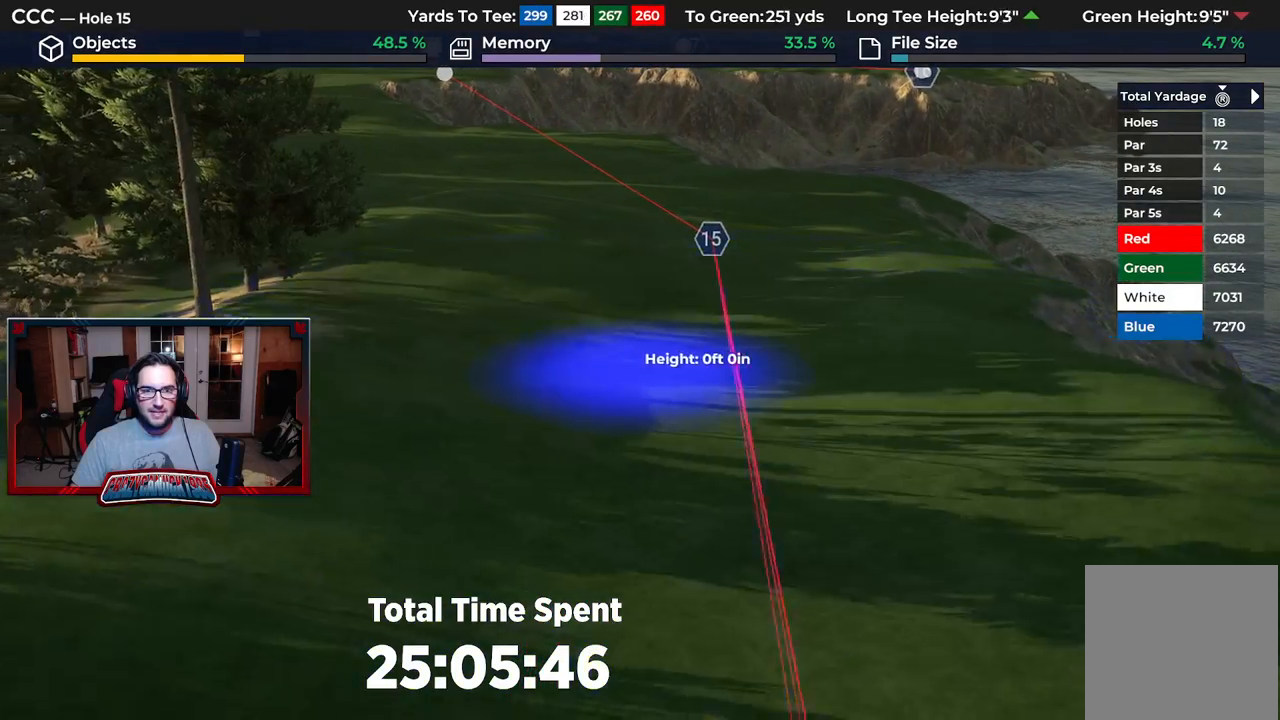
{"buttons": [], "left_stick": "down-right", "right_stick": "center", "events": [[117, "left_stick", "up"], [200, "right_stick", "down"], [417, "left_stick", "right"], [467, "right_stick", "center"], [500, "left_stick", "down-right"]]}
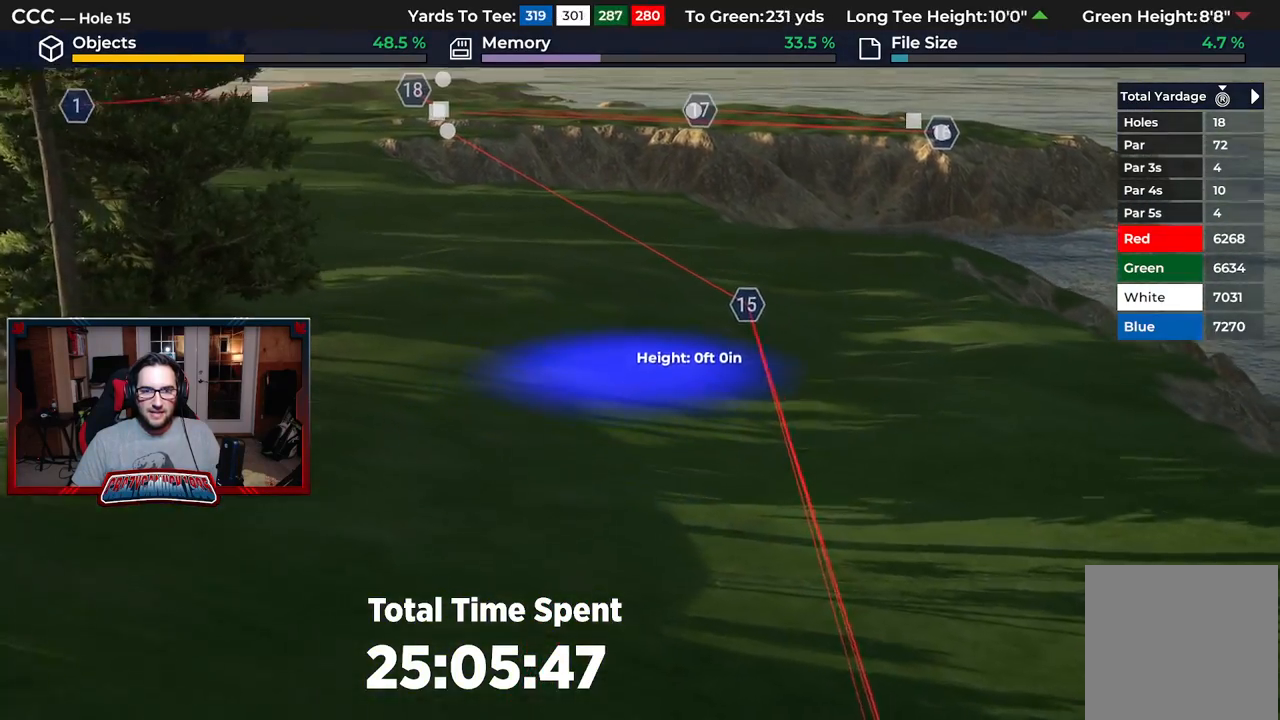
{"buttons": ["DPAD_UP"], "left_stick": "center", "right_stick": "center", "events": [[150, "left_stick", "center"], [233, "DPAD_UP", "down"]]}
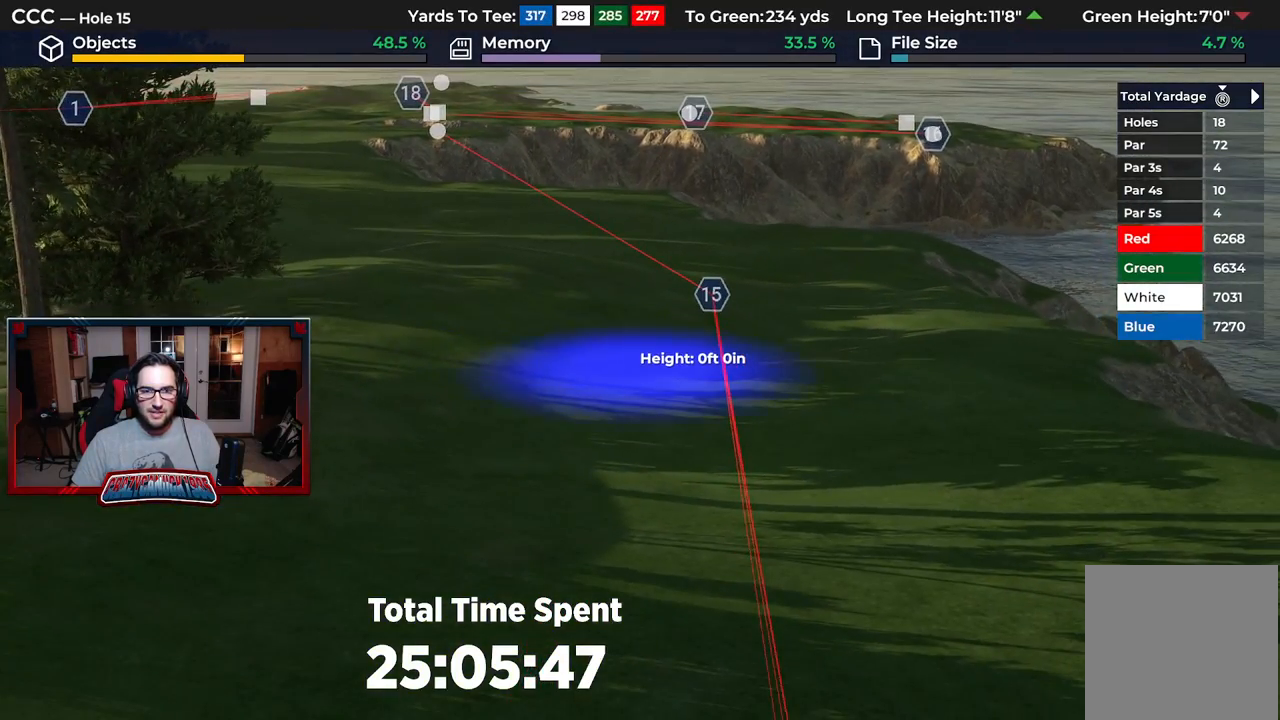
{"buttons": ["DPAD_UP"], "left_stick": "center", "right_stick": "center", "events": []}
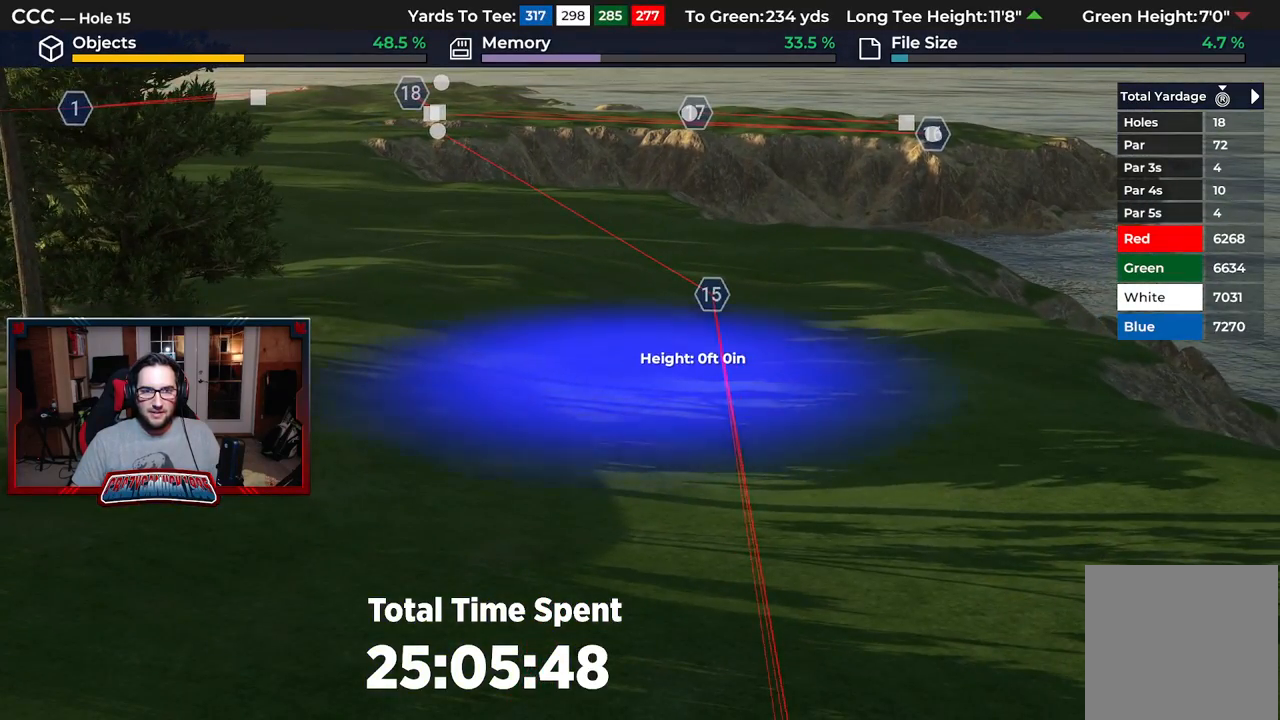
{"buttons": ["R1"], "left_stick": "center", "right_stick": "center", "events": [[100, "DPAD_UP", "up"], [317, "left_stick", "down"], [450, "R1", "down"], [467, "left_stick", "center"]]}
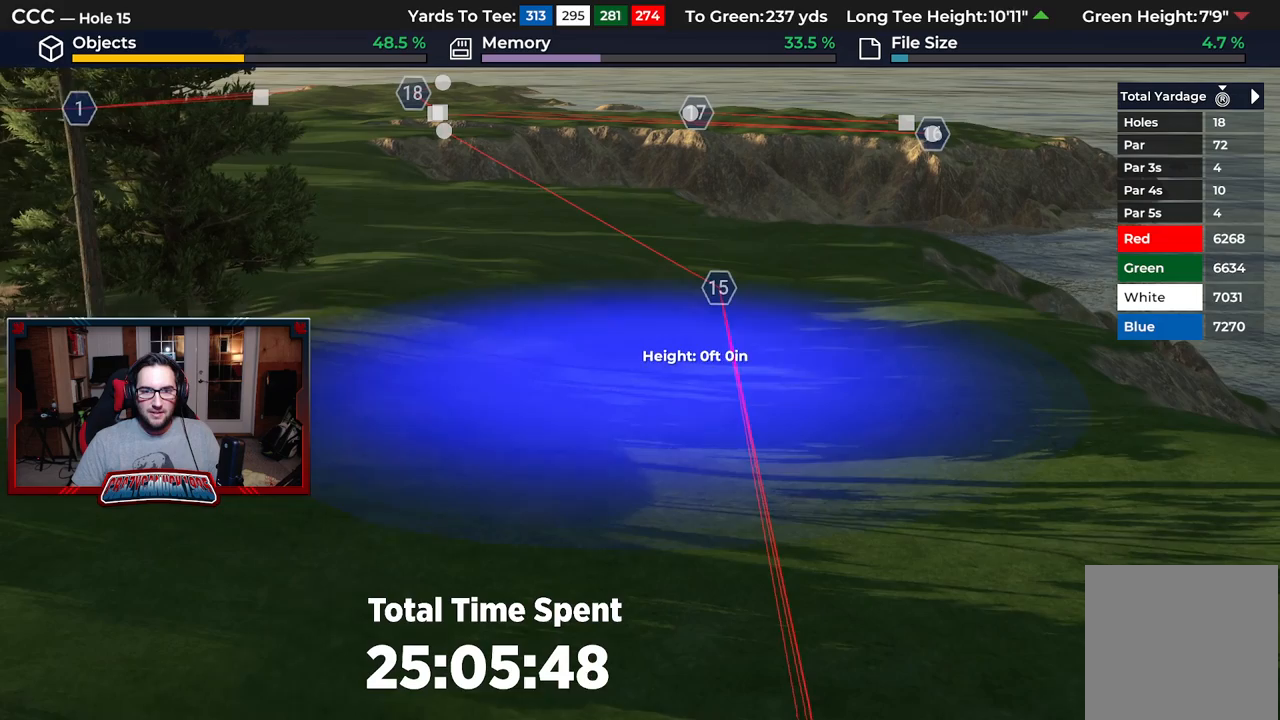
{"buttons": ["R1"], "left_stick": "center", "right_stick": "center", "events": [[367, "R1", "up"], [500, "R1", "down"]]}
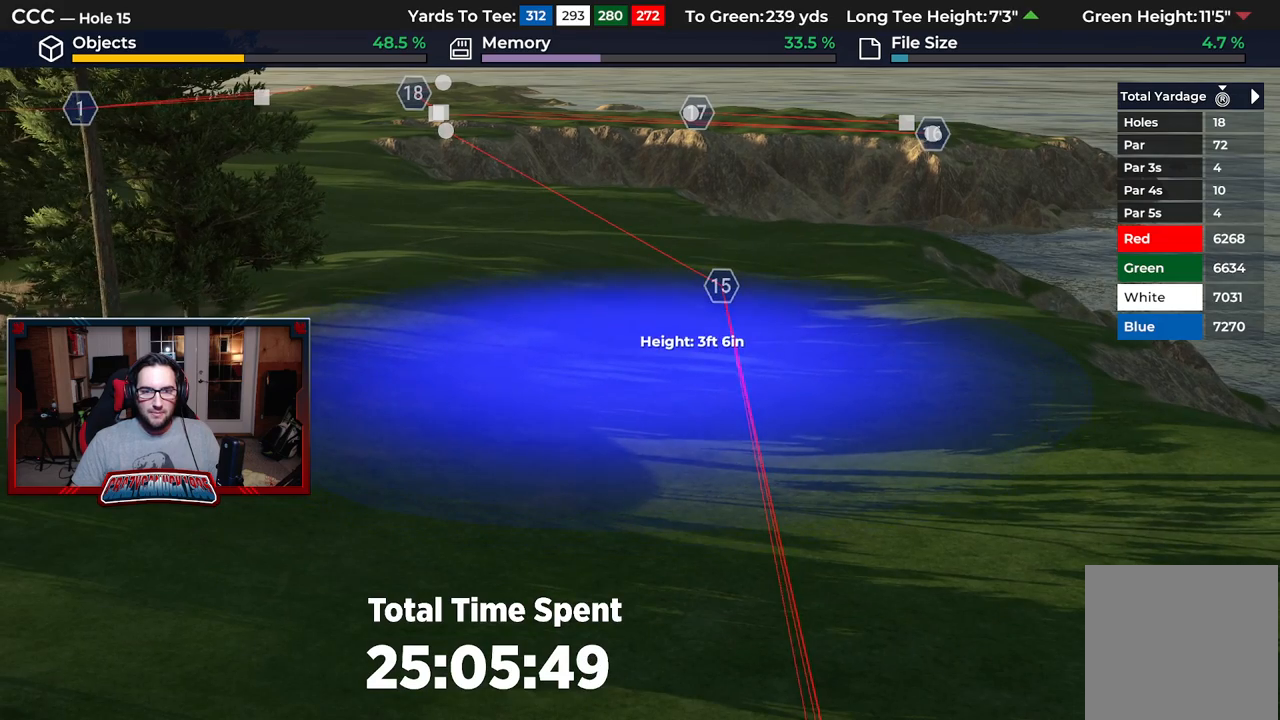
{"buttons": [], "left_stick": "center", "right_stick": "center", "events": [[333, "left_stick", "left"], [417, "R1", "up"], [450, "left_stick", "center"]]}
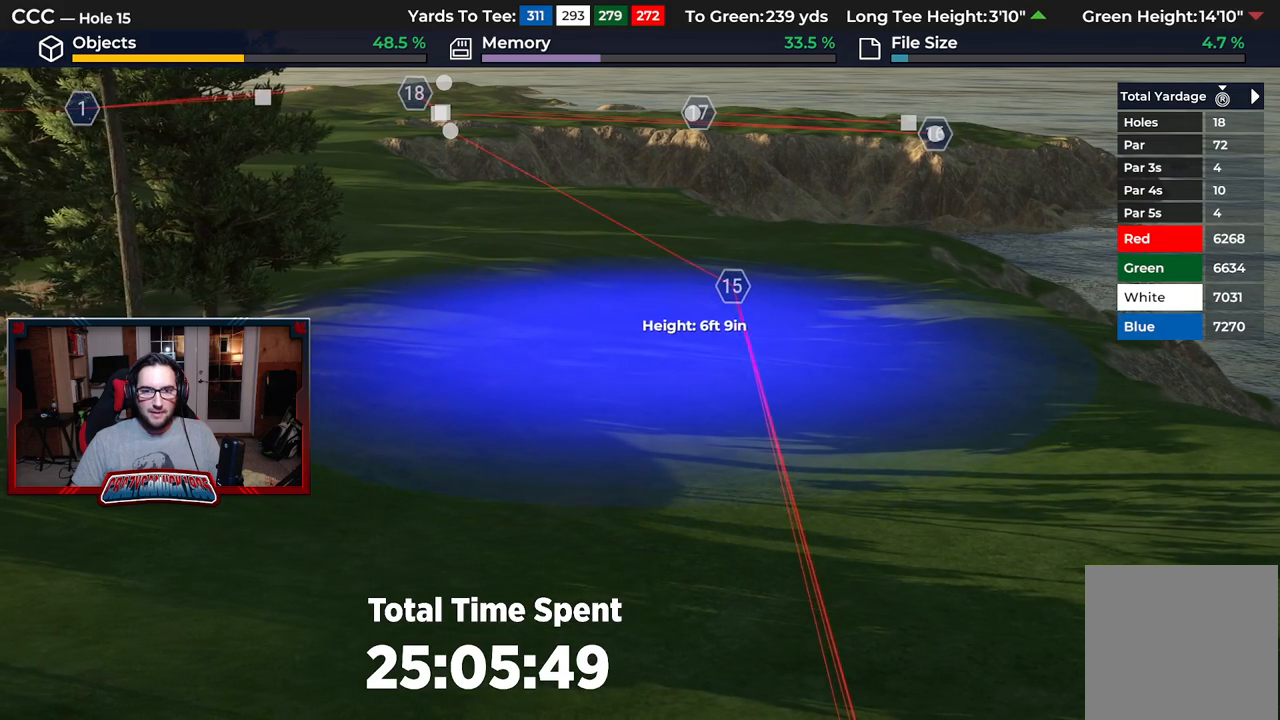
{"buttons": [], "left_stick": "center", "right_stick": "center", "events": [[317, "A", "down"], [383, "A", "up"]]}
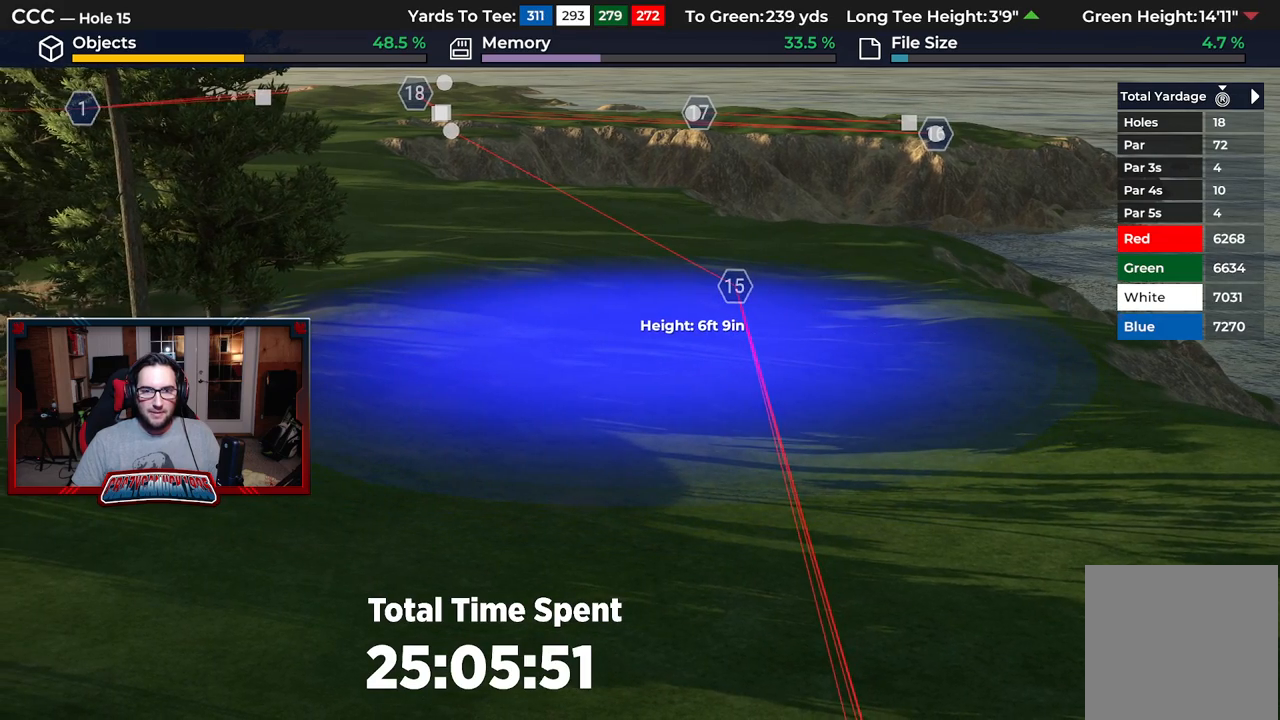
{"buttons": [], "left_stick": "center", "right_stick": "center", "events": []}
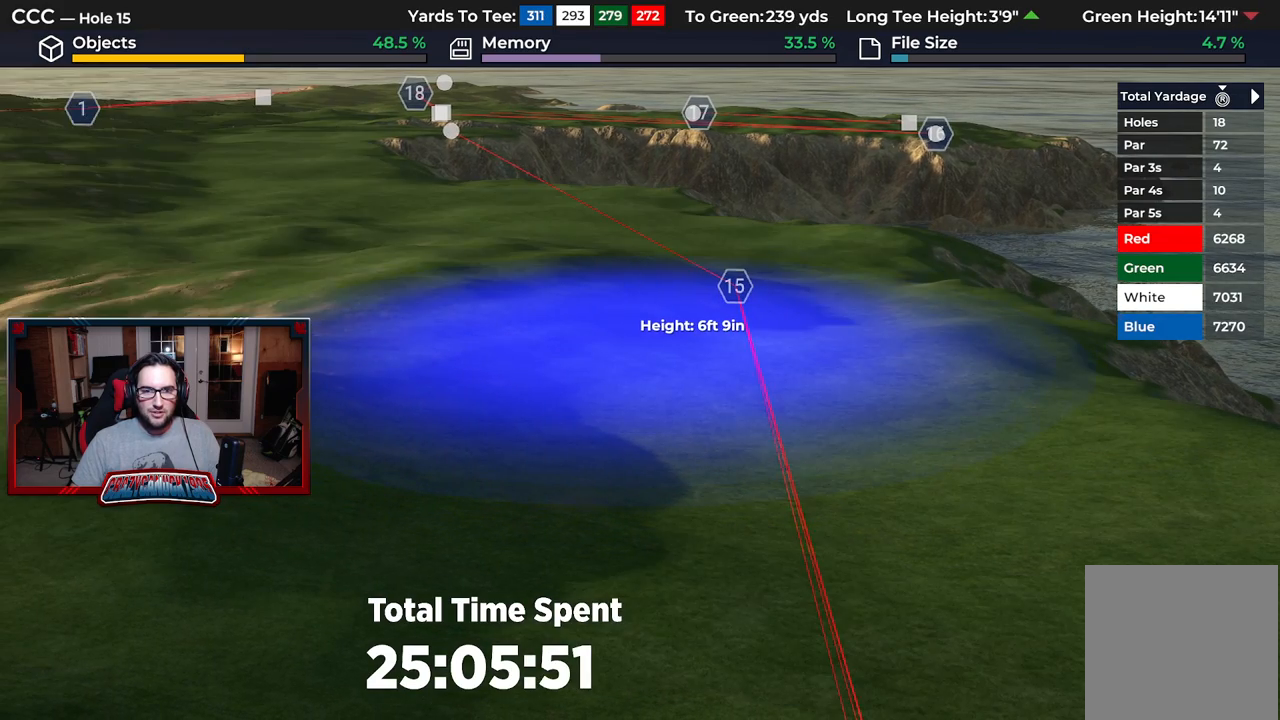
{"buttons": ["B"], "left_stick": "center", "right_stick": "center", "events": [[317, "B", "down"], [417, "B", "up"], [500, "B", "down"]]}
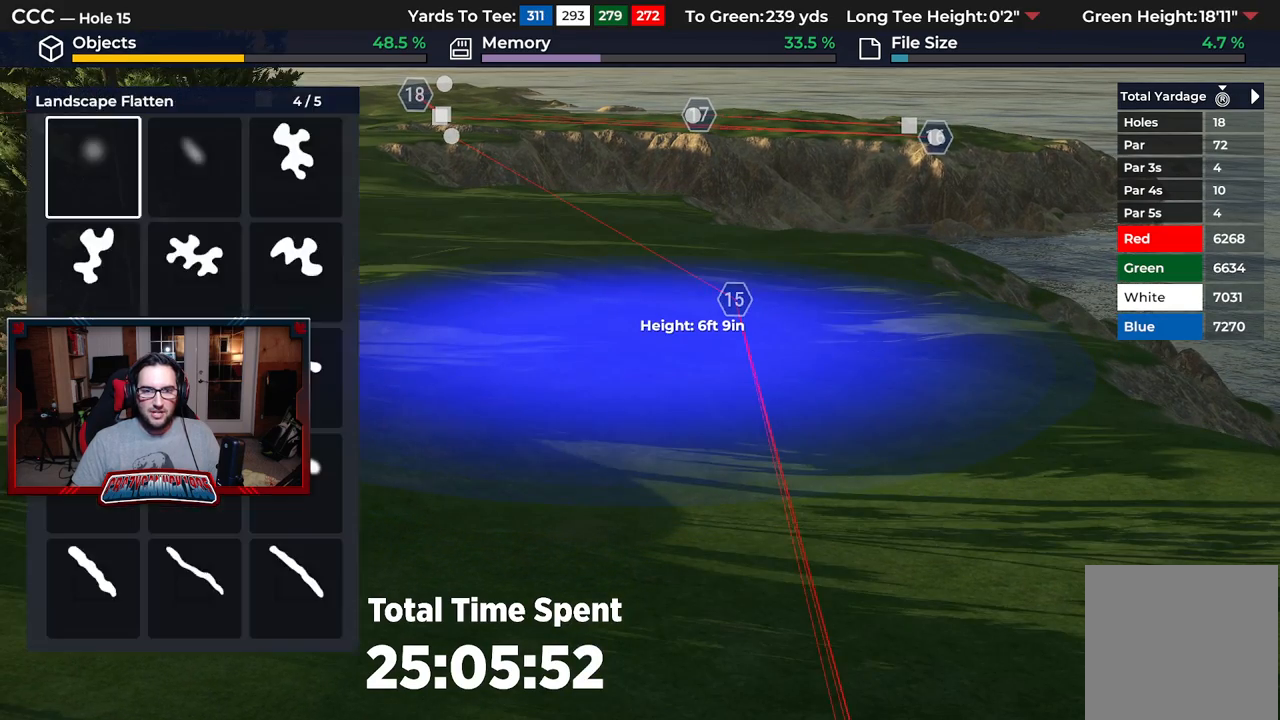
{"buttons": [], "left_stick": "down", "right_stick": "center", "events": [[100, "B", "up"], [150, "left_stick", "down"]]}
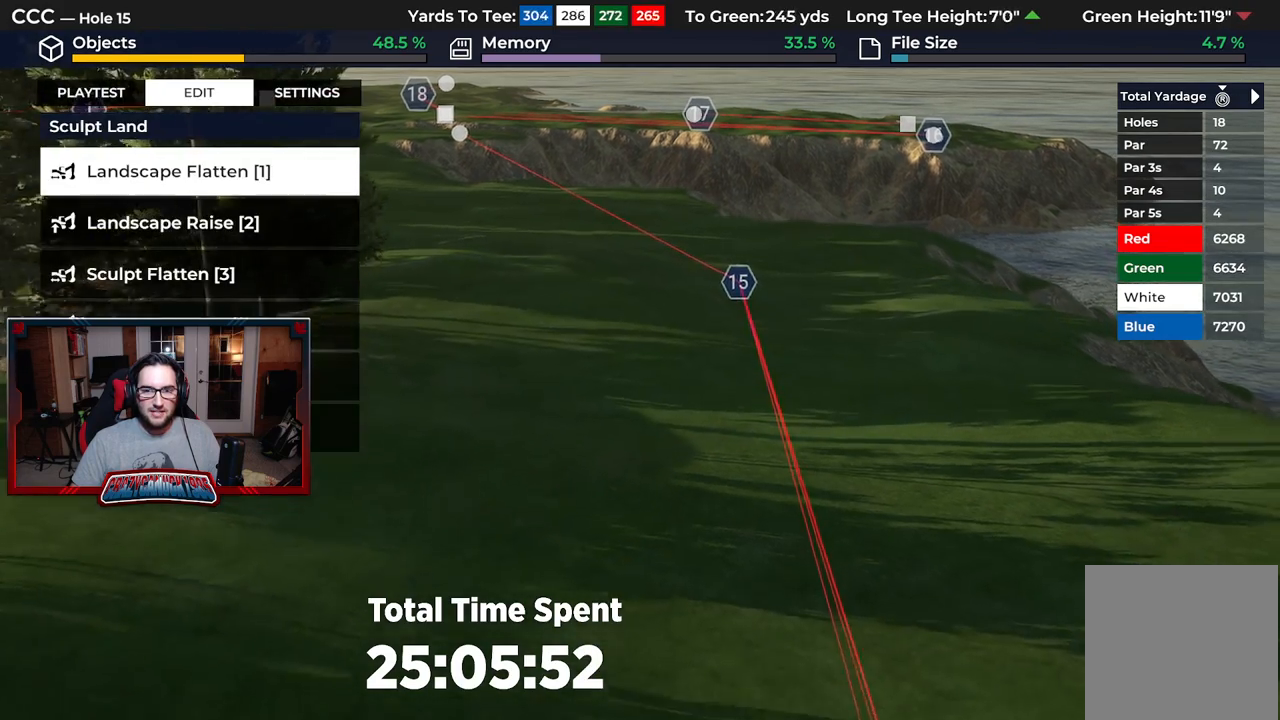
{"buttons": ["L2"], "left_stick": "down", "right_stick": "center", "events": [[400, "L2", "down"]]}
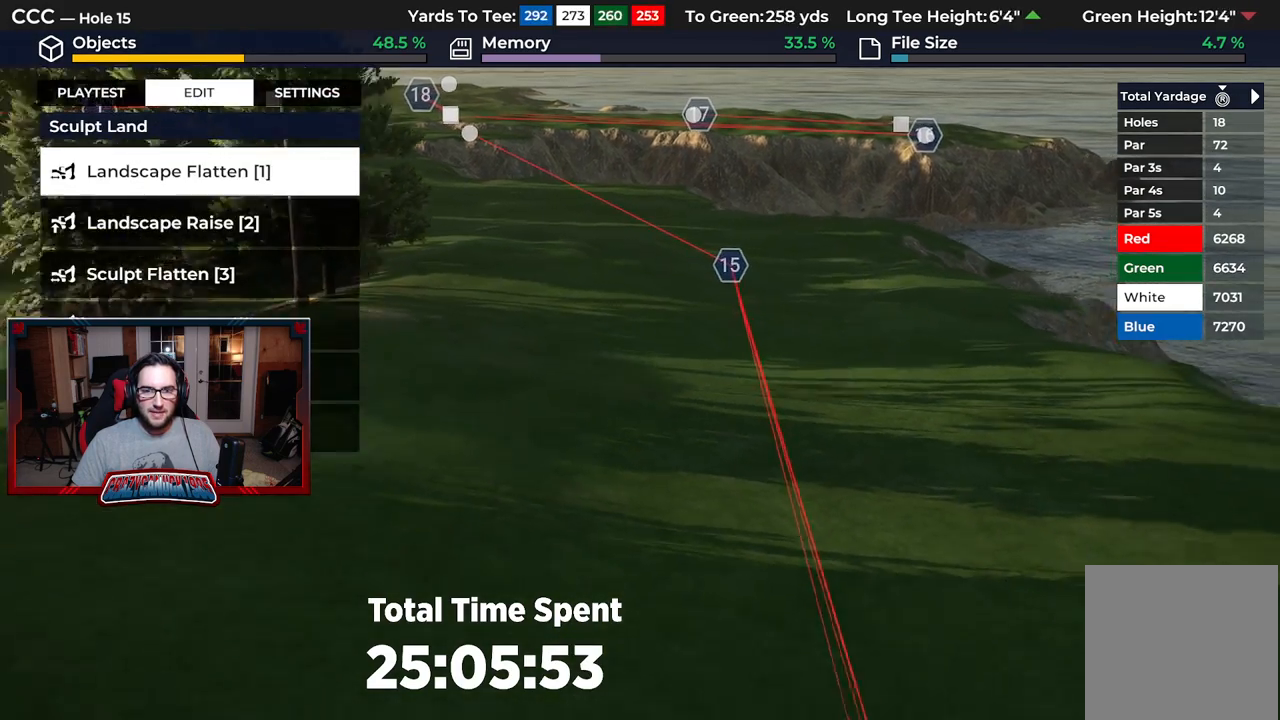
{"buttons": [], "left_stick": "down", "right_stick": "down", "events": [[83, "L2", "up"], [383, "right_stick", "down"]]}
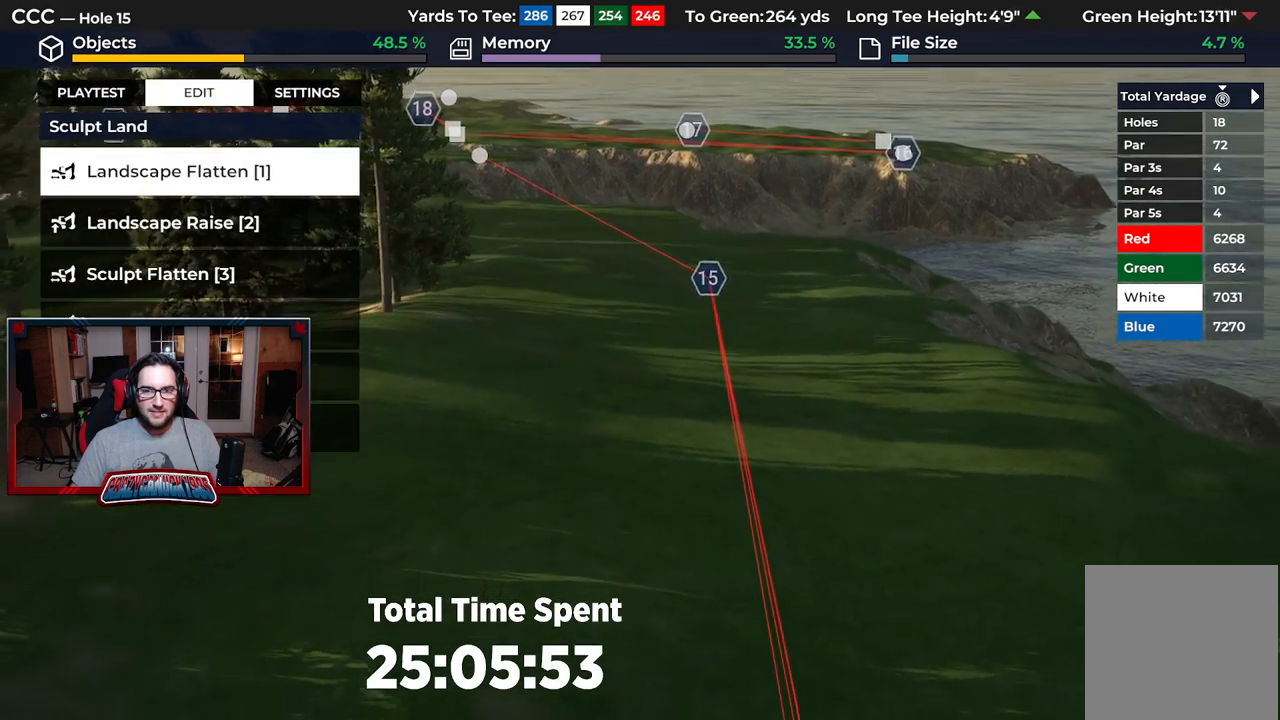
{"buttons": ["L2"], "left_stick": "down", "right_stick": "center", "events": [[233, "right_stick", "center"], [350, "L2", "down"]]}
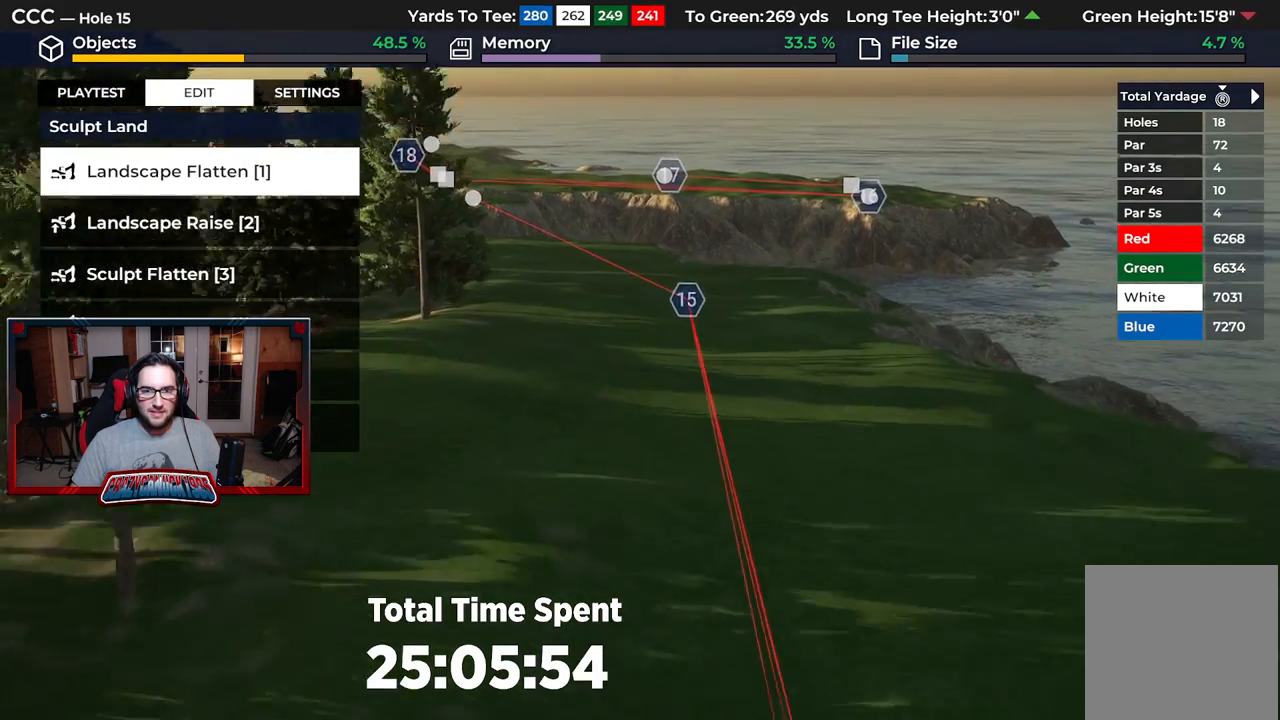
{"buttons": ["L2"], "left_stick": "down", "right_stick": "center", "events": [[17, "L2", "up"], [400, "L2", "down"]]}
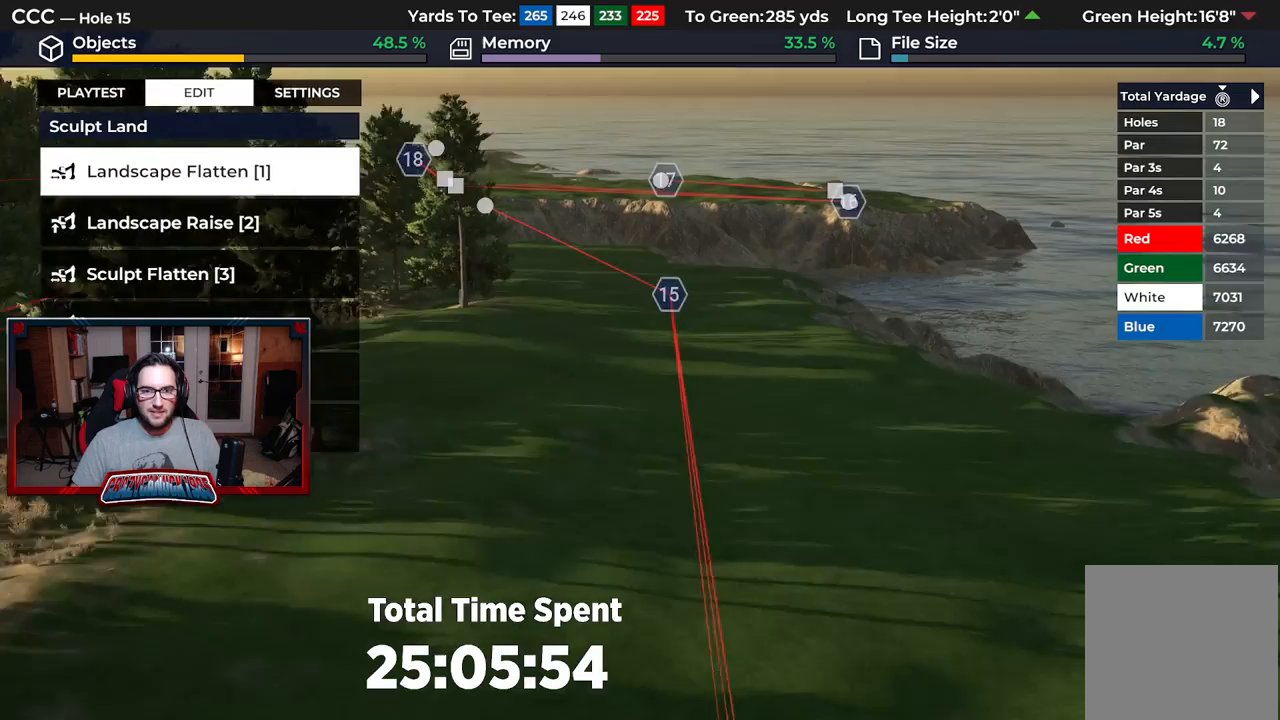
{"buttons": [], "left_stick": "down", "right_stick": "center", "events": [[67, "L2", "up"]]}
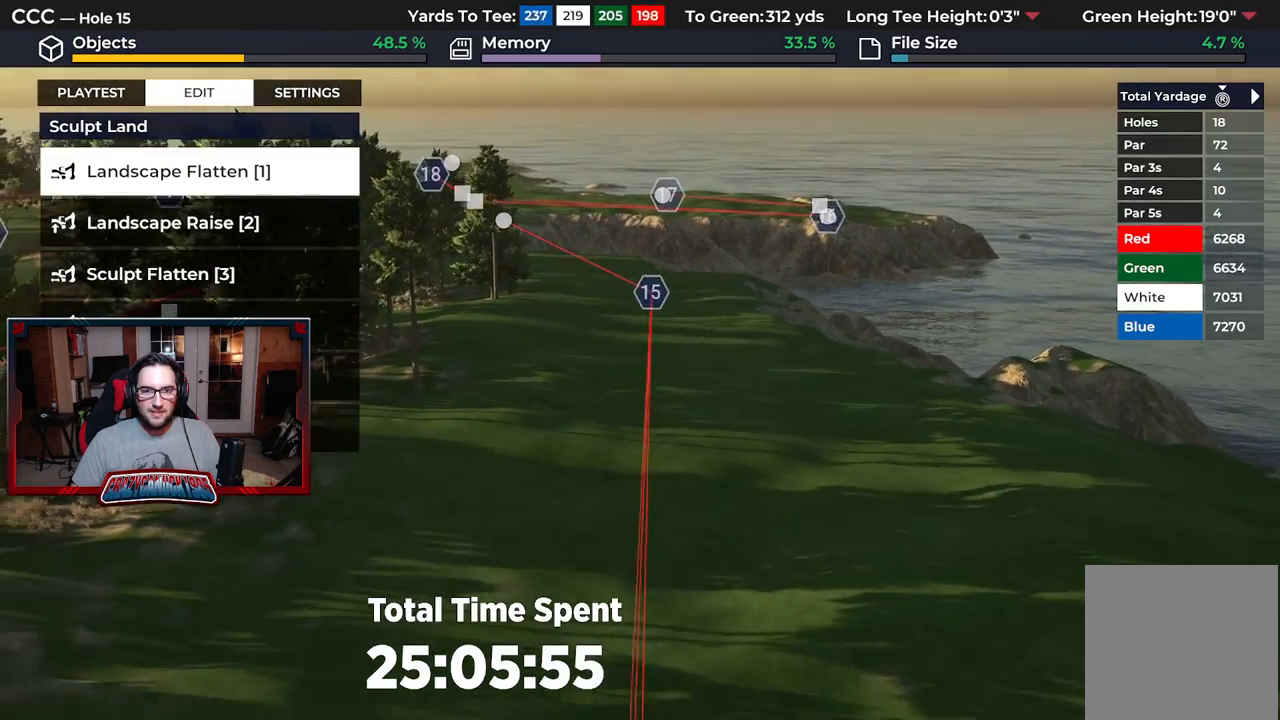
{"buttons": ["R2"], "left_stick": "up", "right_stick": "center", "events": [[150, "left_stick", "center"], [350, "left_stick", "up"], [500, "R2", "down"]]}
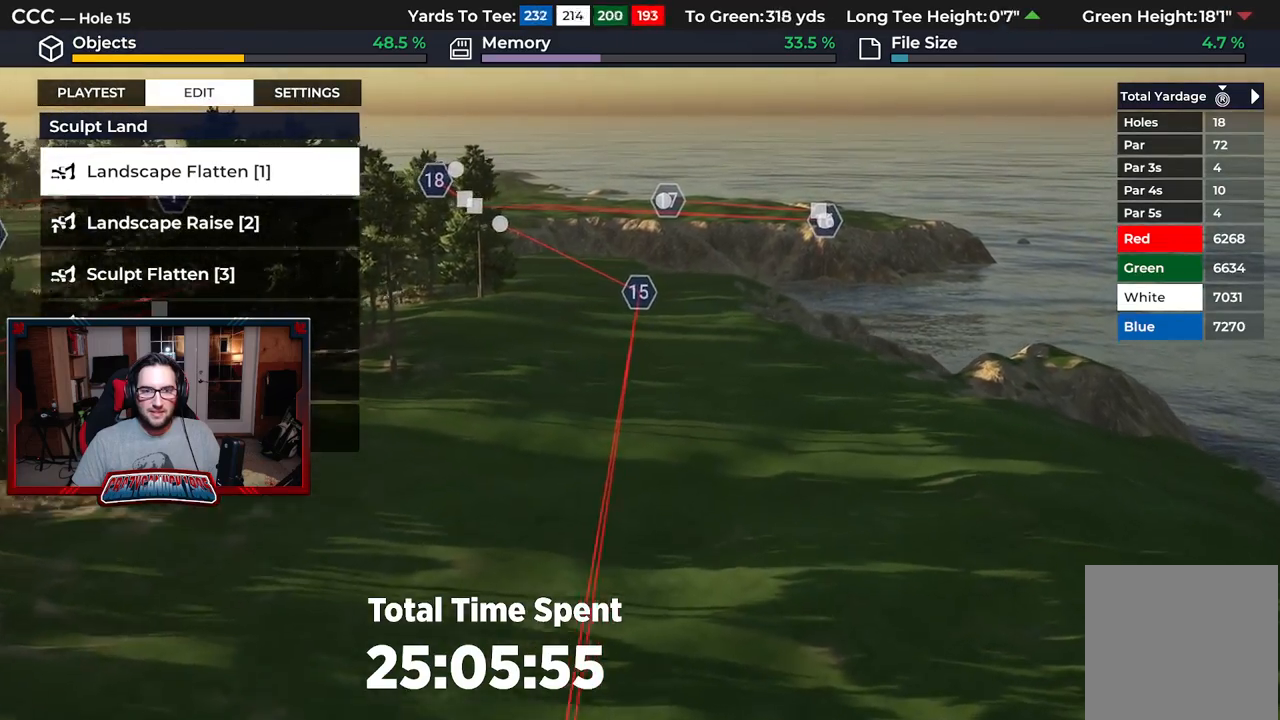
{"buttons": [], "left_stick": "center", "right_stick": "up", "events": [[117, "left_stick", "center"], [233, "right_stick", "up"], [383, "R2", "up"]]}
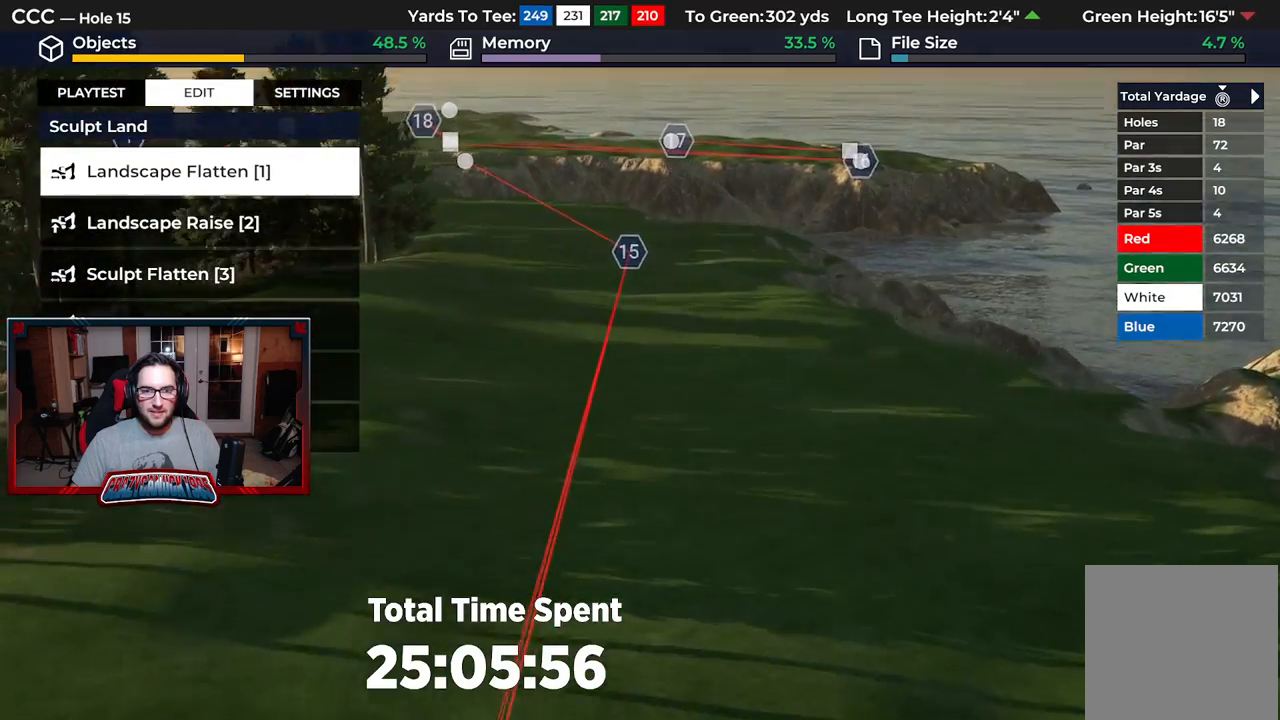
{"buttons": [], "left_stick": "up", "right_stick": "center", "events": [[50, "left_stick", "up"], [100, "right_stick", "center"]]}
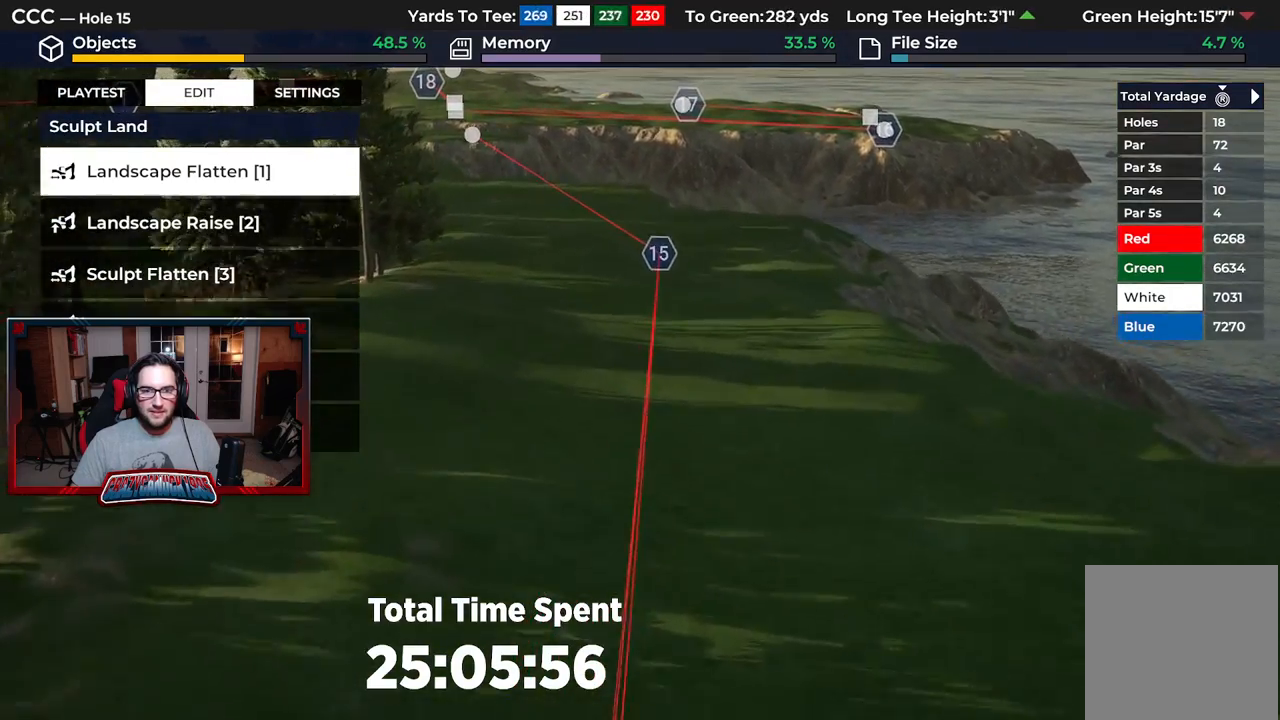
{"buttons": [], "left_stick": "up", "right_stick": "right", "events": [[150, "right_stick", "right"]]}
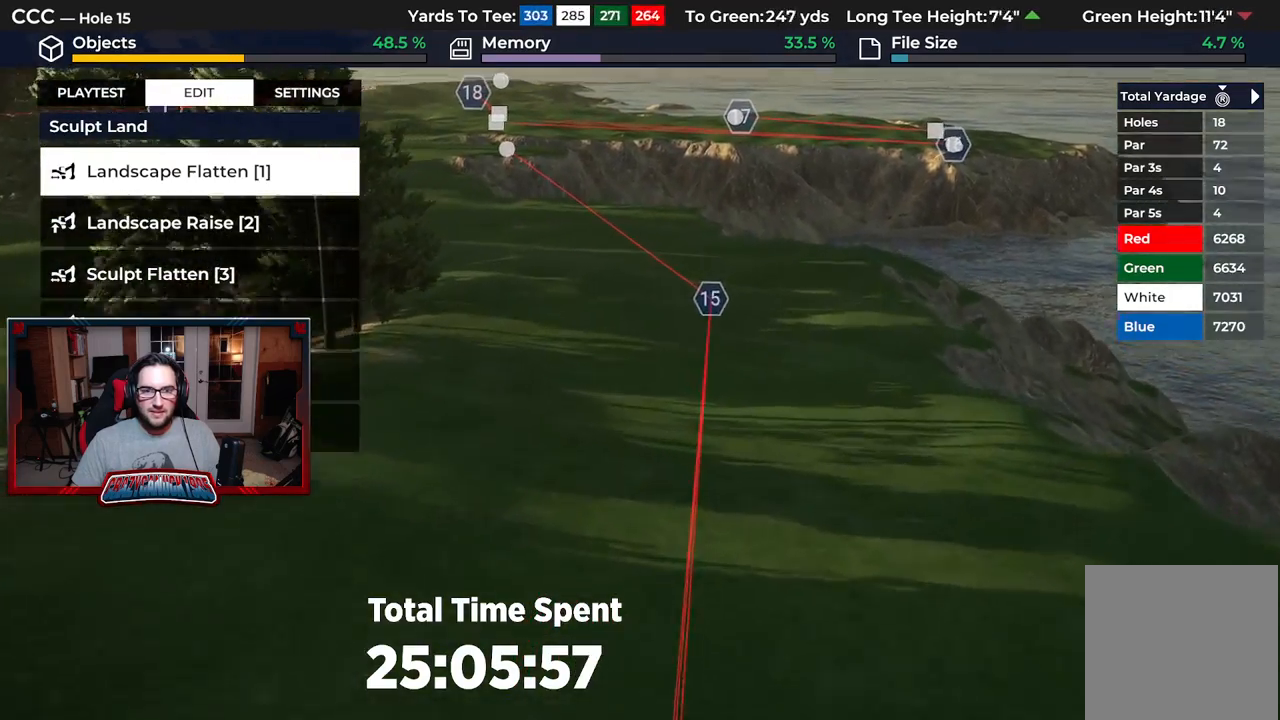
{"buttons": [], "left_stick": "down", "right_stick": "up-right", "events": [[350, "right_stick", "center"], [383, "left_stick", "center"], [500, "left_stick", "down"], [500, "right_stick", "up-right"]]}
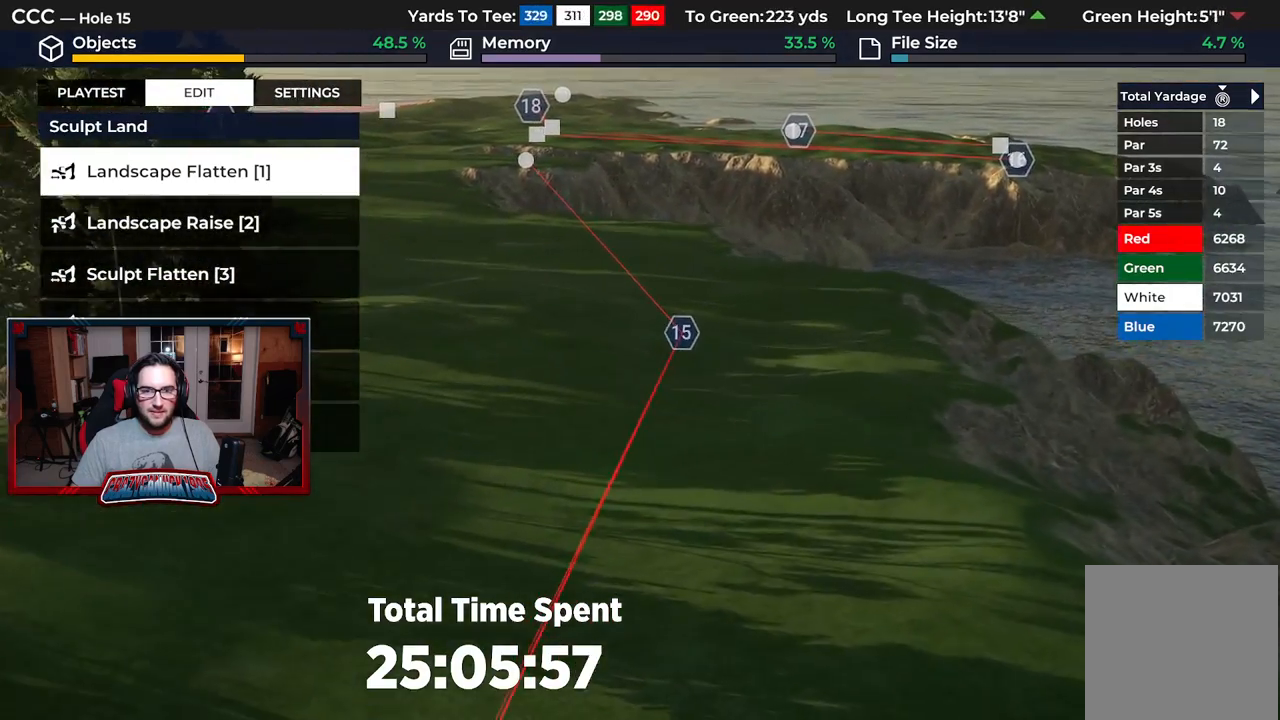
{"buttons": [], "left_stick": "center", "right_stick": "center", "events": [[50, "right_stick", "up"], [350, "left_stick", "center"], [400, "right_stick", "center"]]}
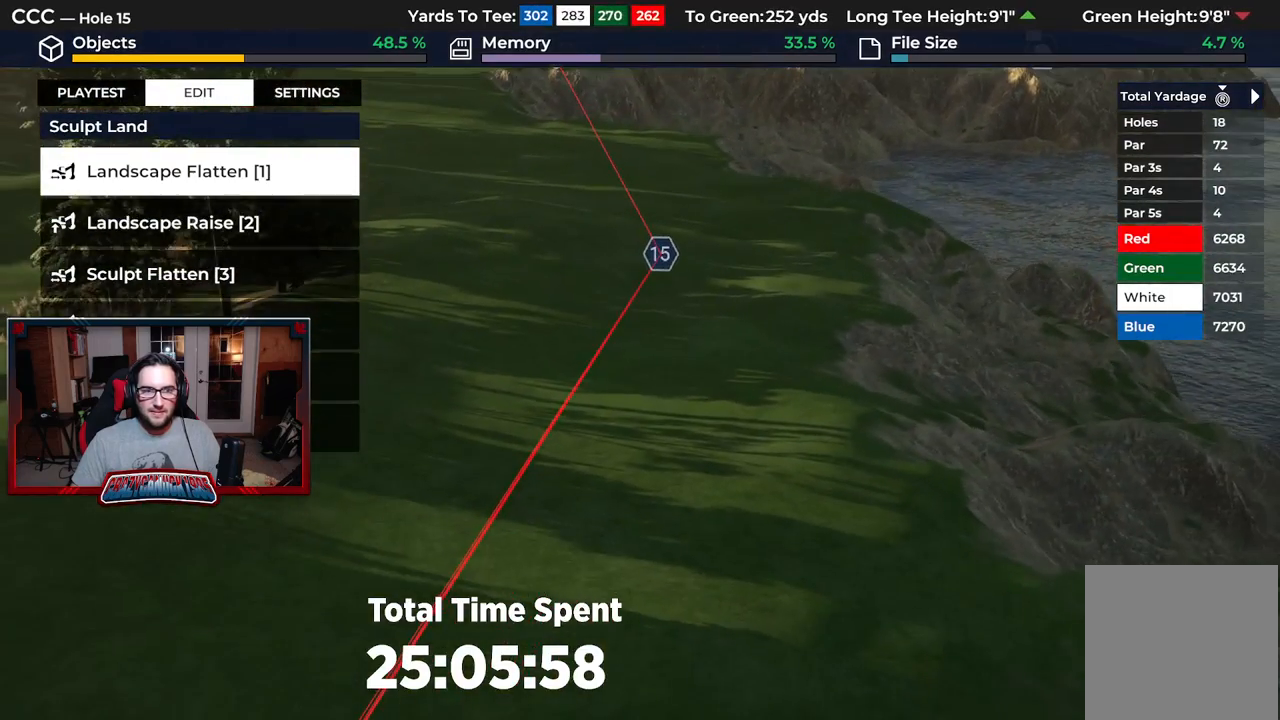
{"buttons": ["L3"], "left_stick": "center", "right_stick": "center", "events": [[183, "A", "down"], [250, "A", "up"], [333, "A", "down"], [417, "A", "up"], [433, "L3", "down"]]}
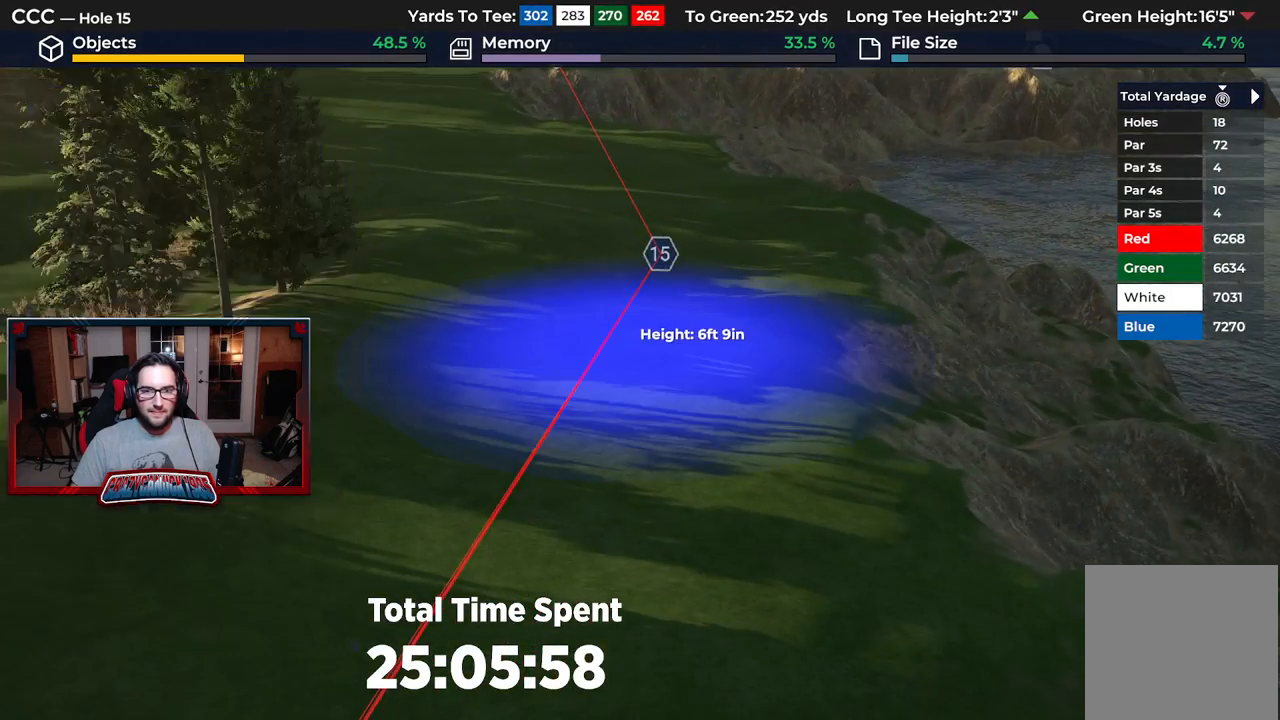
{"buttons": ["DPAD_UP"], "left_stick": "center", "right_stick": "up", "events": [[33, "R2", "down"], [67, "L3", "up"], [83, "left_stick", "right"], [250, "R2", "up"], [367, "left_stick", "center"], [417, "right_stick", "up"], [467, "DPAD_UP", "down"]]}
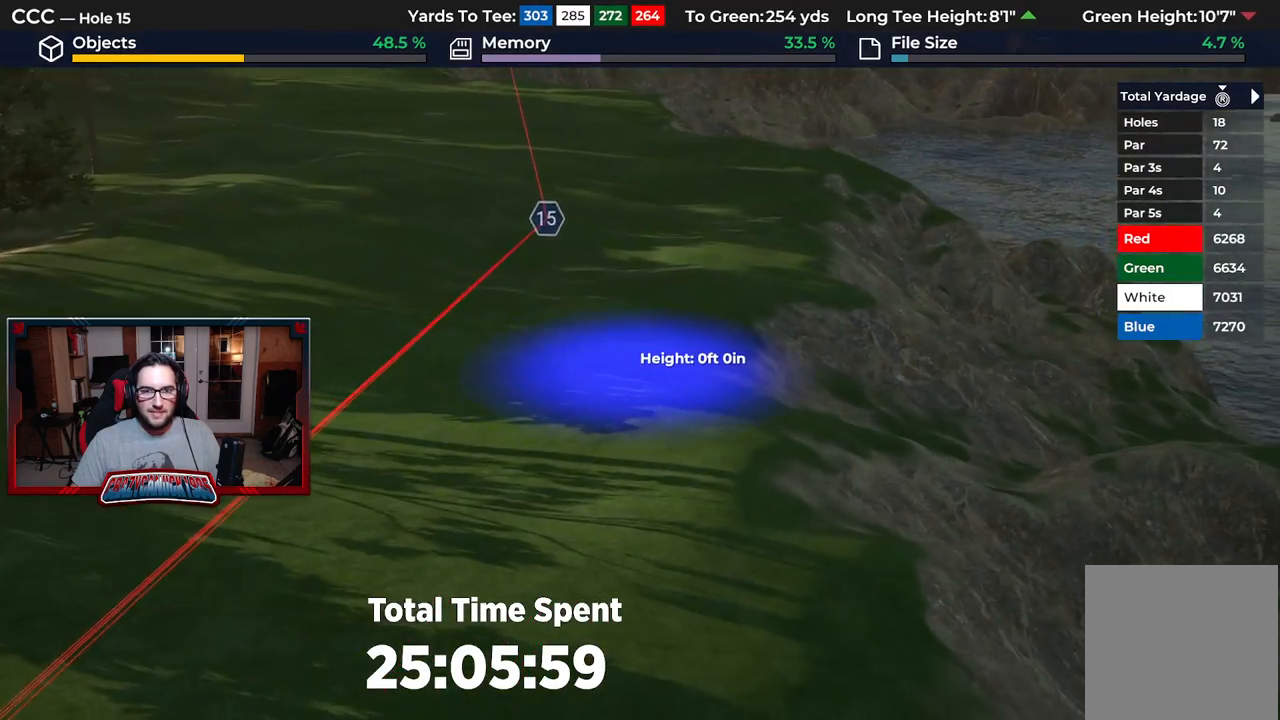
{"buttons": ["DPAD_UP"], "left_stick": "center", "right_stick": "center", "events": [[117, "right_stick", "left"], [317, "right_stick", "center"]]}